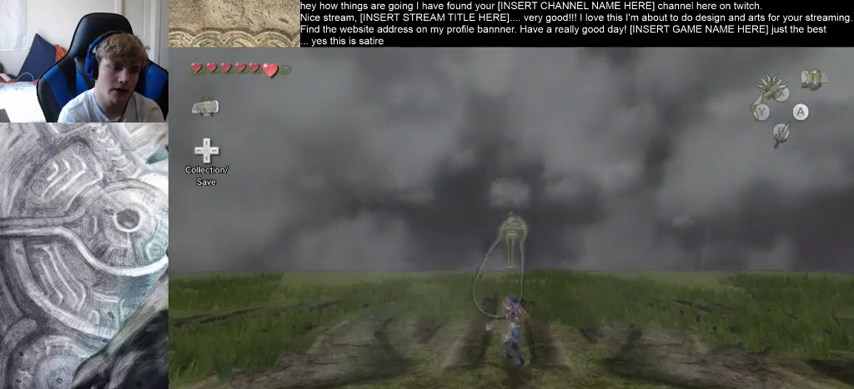
Gameplay with a controller (Xbox layout); each line is a JSON object with the inputs held at the frame after it. "events" lists button and stick changes between this image and that frame as [ms after this image, input, new state], when the widget could be followed in between. Not read: L3 R3.
{"buttons": [], "left_stick": "up", "right_stick": "center", "events": [[333, "left_stick", "up"]]}
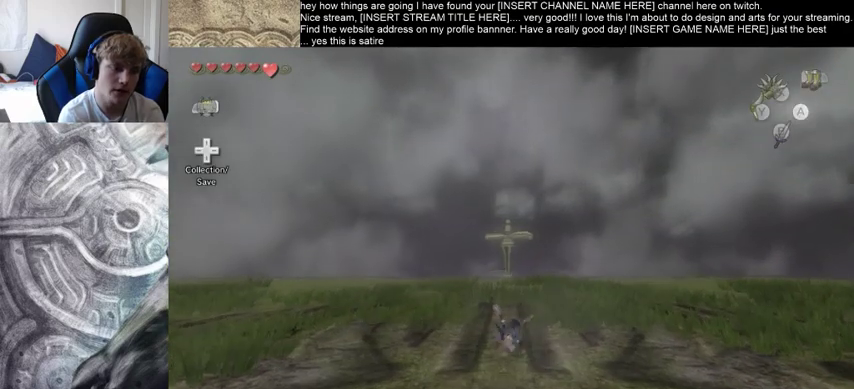
{"buttons": [], "left_stick": "up", "right_stick": "center", "events": []}
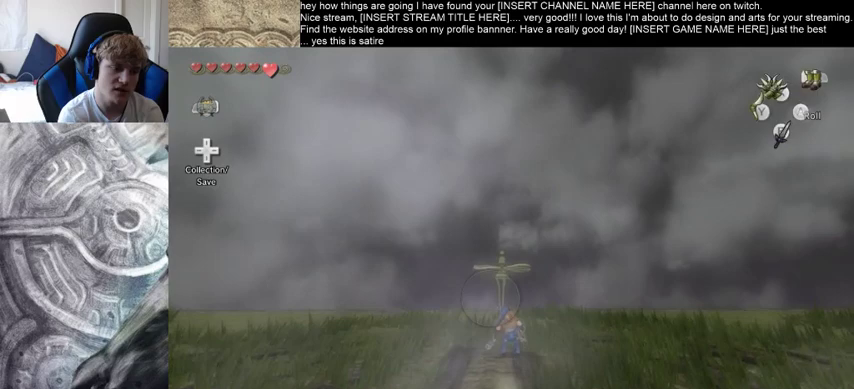
{"buttons": [], "left_stick": "up", "right_stick": "center", "events": []}
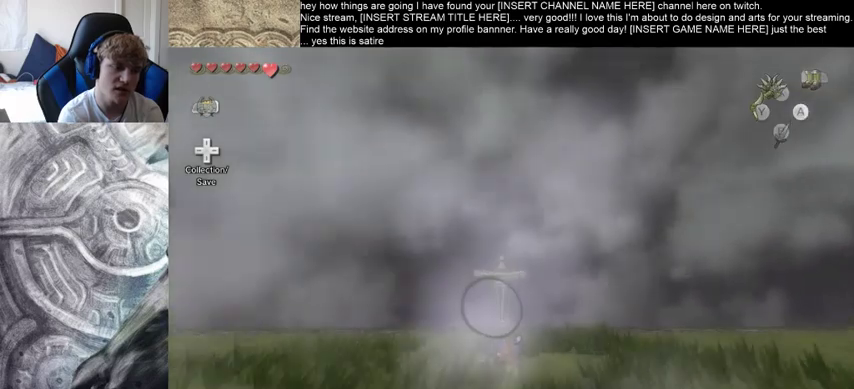
{"buttons": [], "left_stick": "up", "right_stick": "center", "events": []}
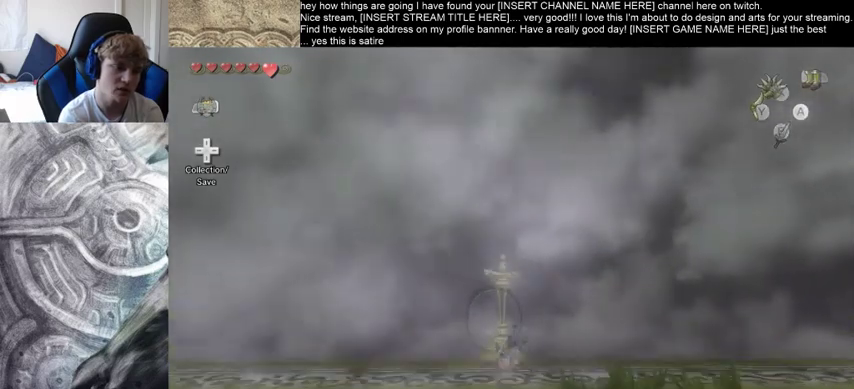
{"buttons": [], "left_stick": "center", "right_stick": "center", "events": [[100, "left_stick", "center"]]}
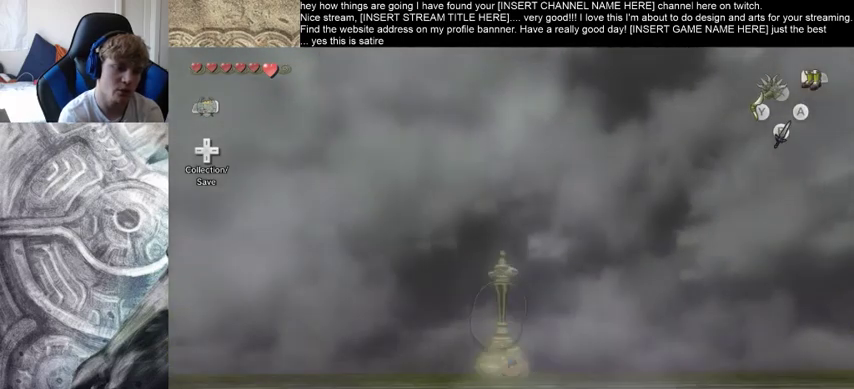
{"buttons": [], "left_stick": "center", "right_stick": "center", "events": []}
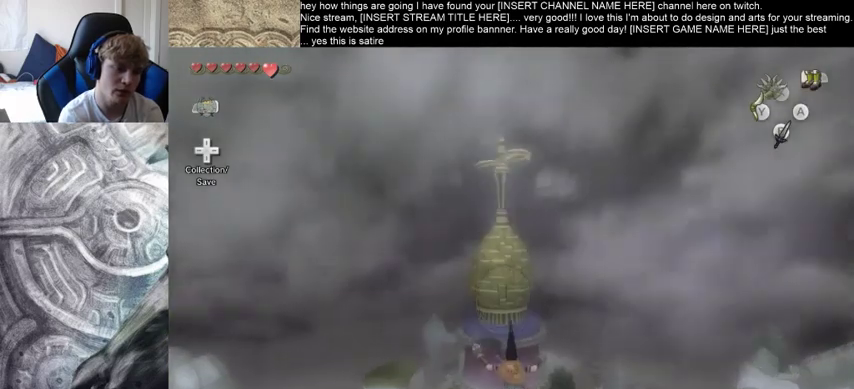
{"buttons": [], "left_stick": "center", "right_stick": "center", "events": []}
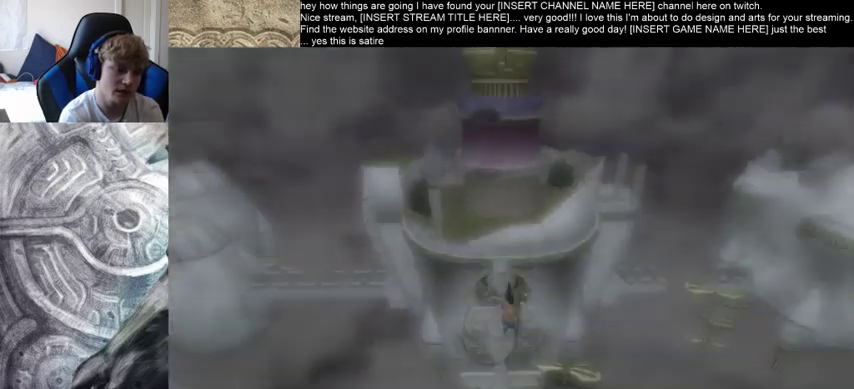
{"buttons": [], "left_stick": "center", "right_stick": "center", "events": []}
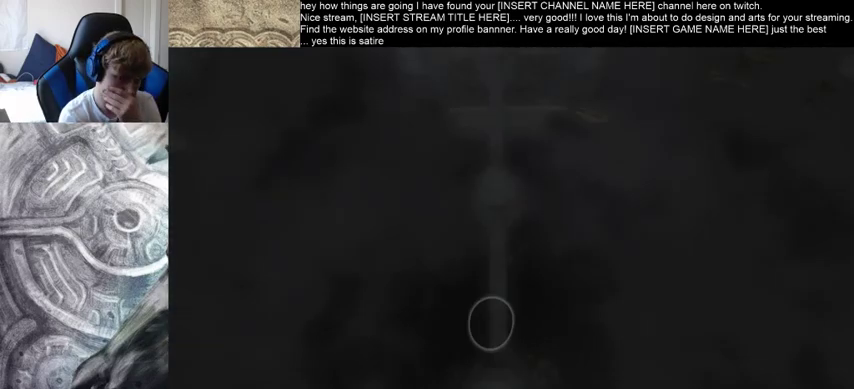
{"buttons": [], "left_stick": "center", "right_stick": "center", "events": []}
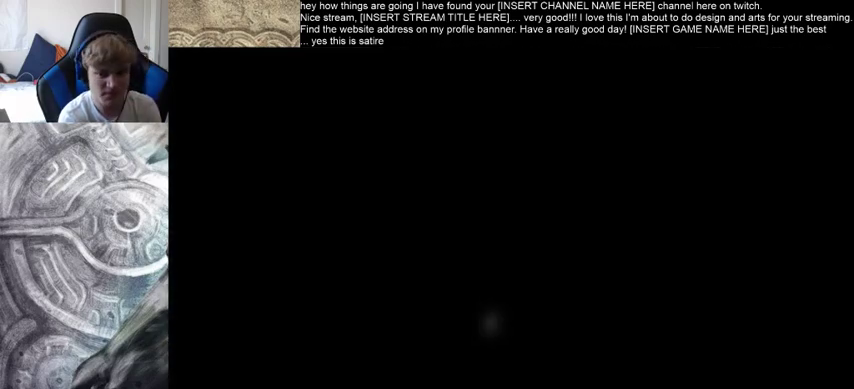
{"buttons": [], "left_stick": "center", "right_stick": "center", "events": []}
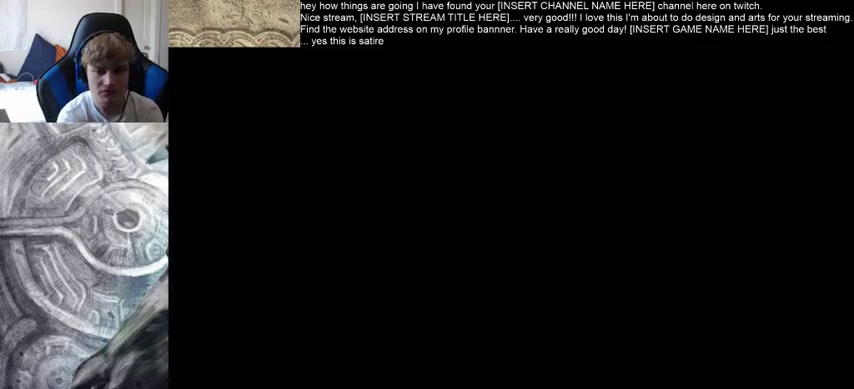
{"buttons": [], "left_stick": "center", "right_stick": "center", "events": []}
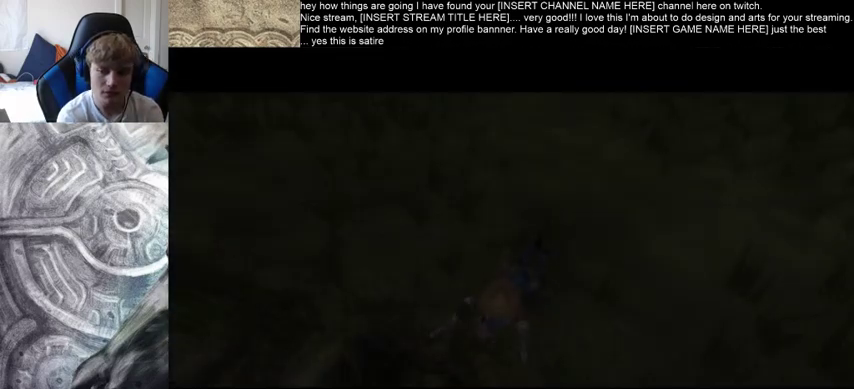
{"buttons": [], "left_stick": "center", "right_stick": "center", "events": []}
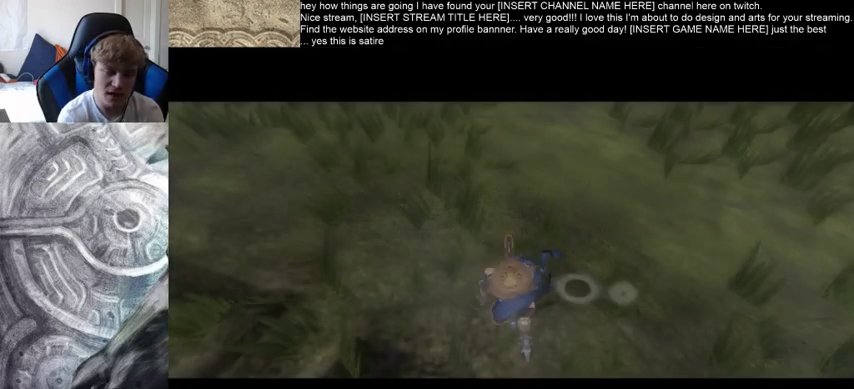
{"buttons": [], "left_stick": "center", "right_stick": "center", "events": []}
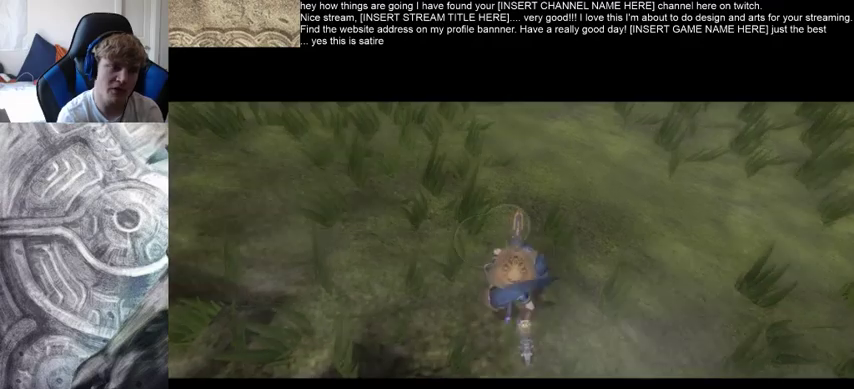
{"buttons": [], "left_stick": "center", "right_stick": "center", "events": []}
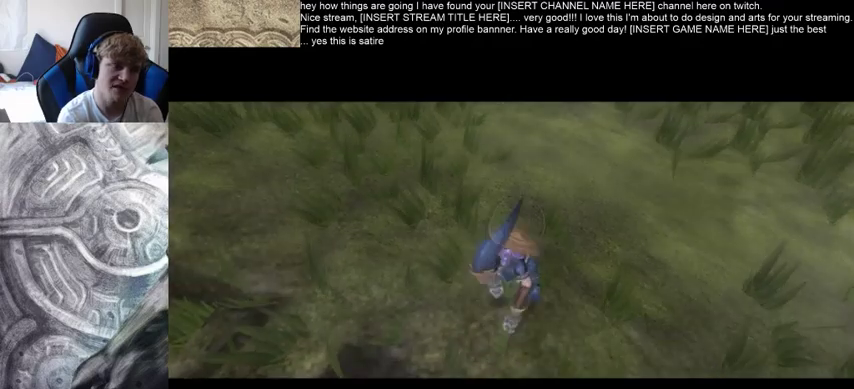
{"buttons": [], "left_stick": "center", "right_stick": "center", "events": []}
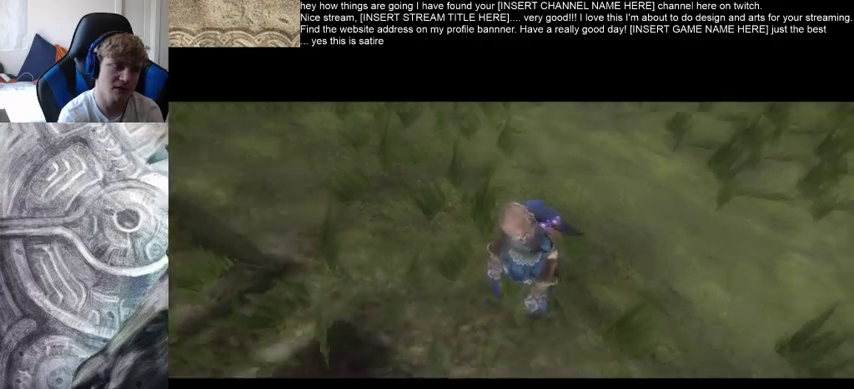
{"buttons": [], "left_stick": "up-right", "right_stick": "center", "events": [[433, "left_stick", "up-right"]]}
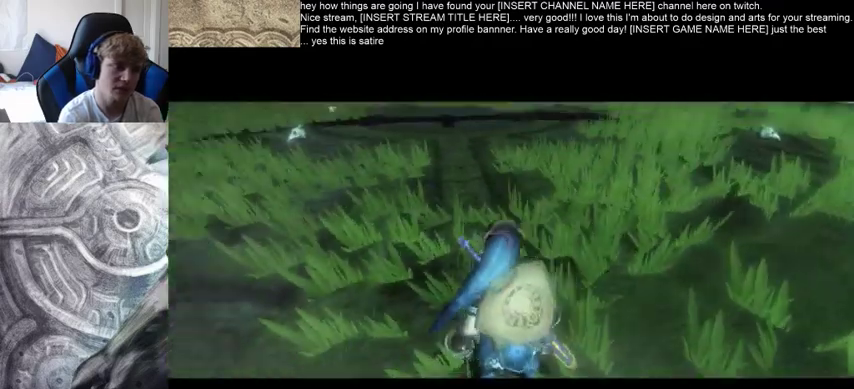
{"buttons": [], "left_stick": "up-right", "right_stick": "center", "events": []}
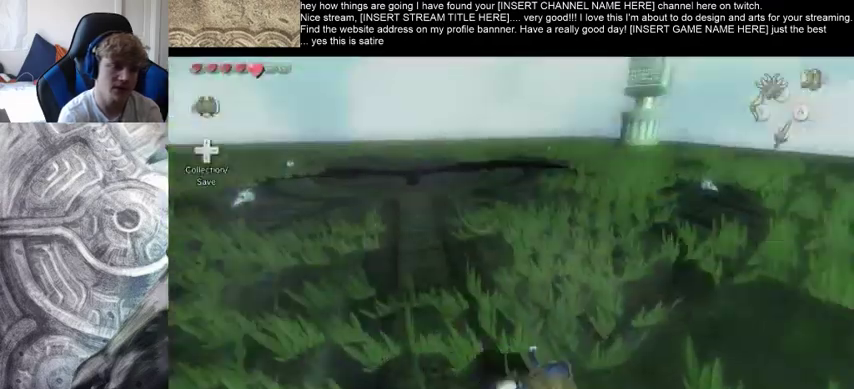
{"buttons": [], "left_stick": "up", "right_stick": "center", "events": [[233, "left_stick", "up"]]}
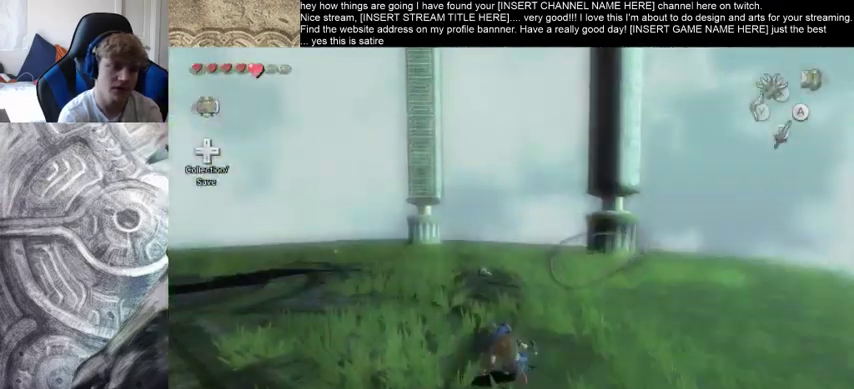
{"buttons": [], "left_stick": "up", "right_stick": "center", "events": []}
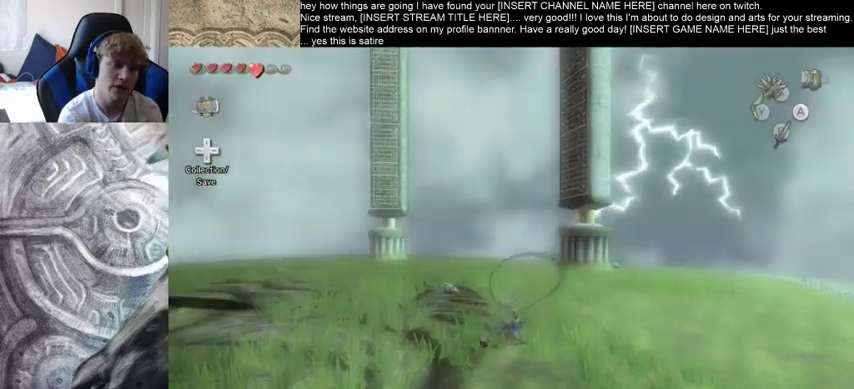
{"buttons": [], "left_stick": "up", "right_stick": "center", "events": []}
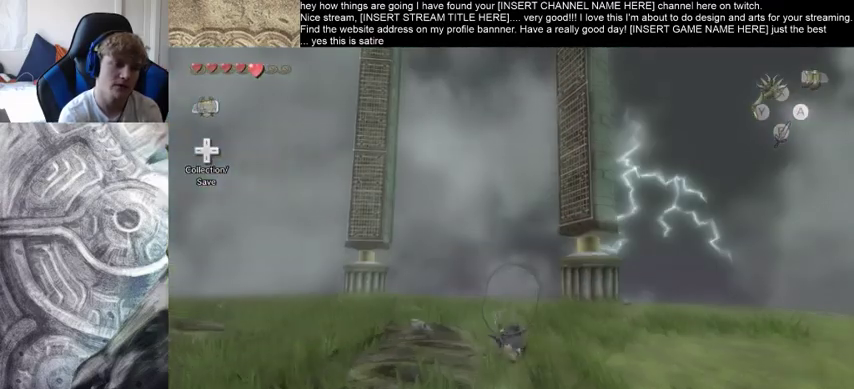
{"buttons": [], "left_stick": "up-left", "right_stick": "center", "events": [[200, "left_stick", "up-right"], [433, "left_stick", "up-left"]]}
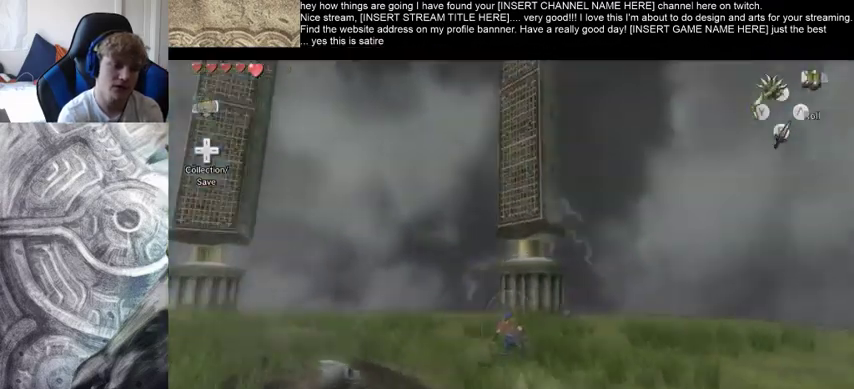
{"buttons": [], "left_stick": "up", "right_stick": "center", "events": [[267, "left_stick", "up"]]}
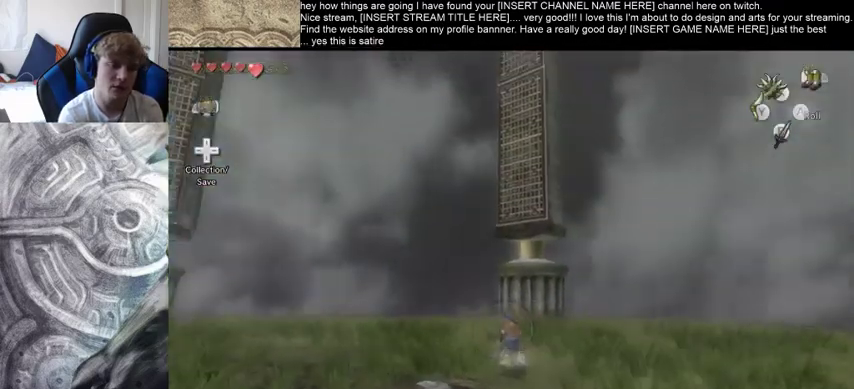
{"buttons": [], "left_stick": "center", "right_stick": "center", "events": [[133, "left_stick", "center"]]}